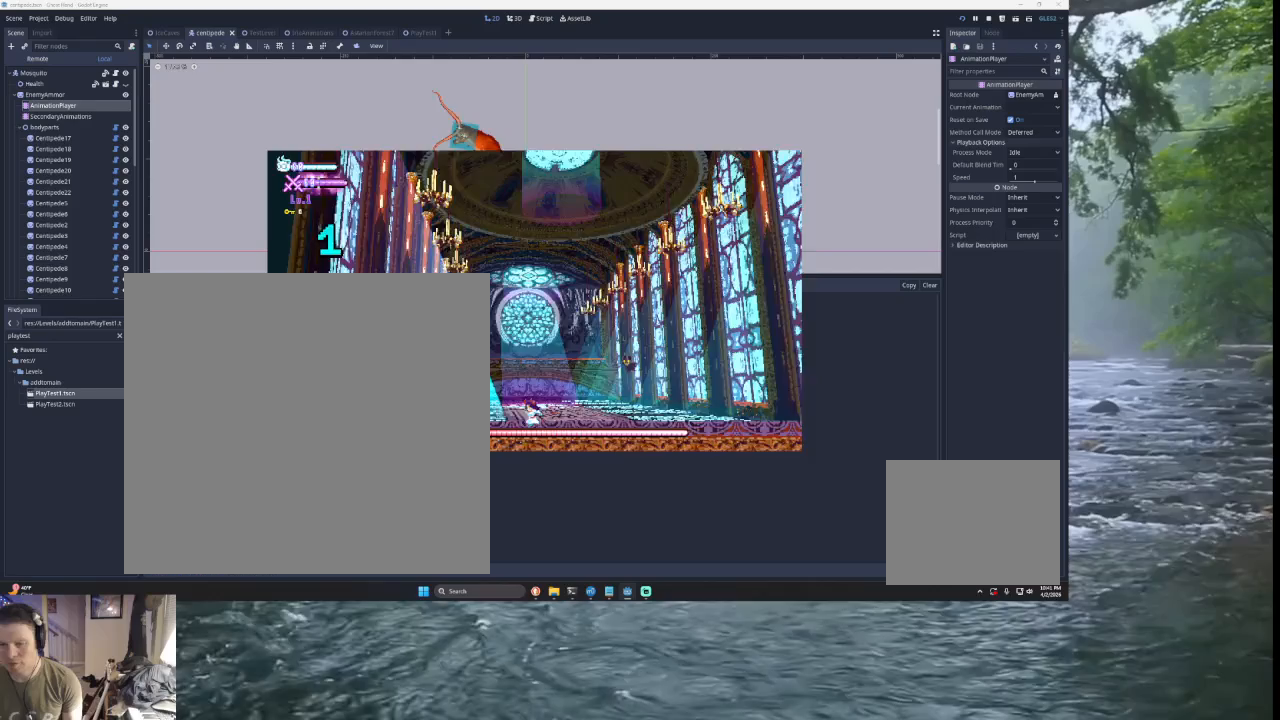
Gameplay with a controller (PlayStation layout); each line is a JSON object with the inputs held at the frame after it. "events" lists button and stick changes between this image and that frame as [ms after this image, input, new state], when the widget could be followed in between.
{"buttons": [], "left_stick": "left", "right_stick": "center", "events": []}
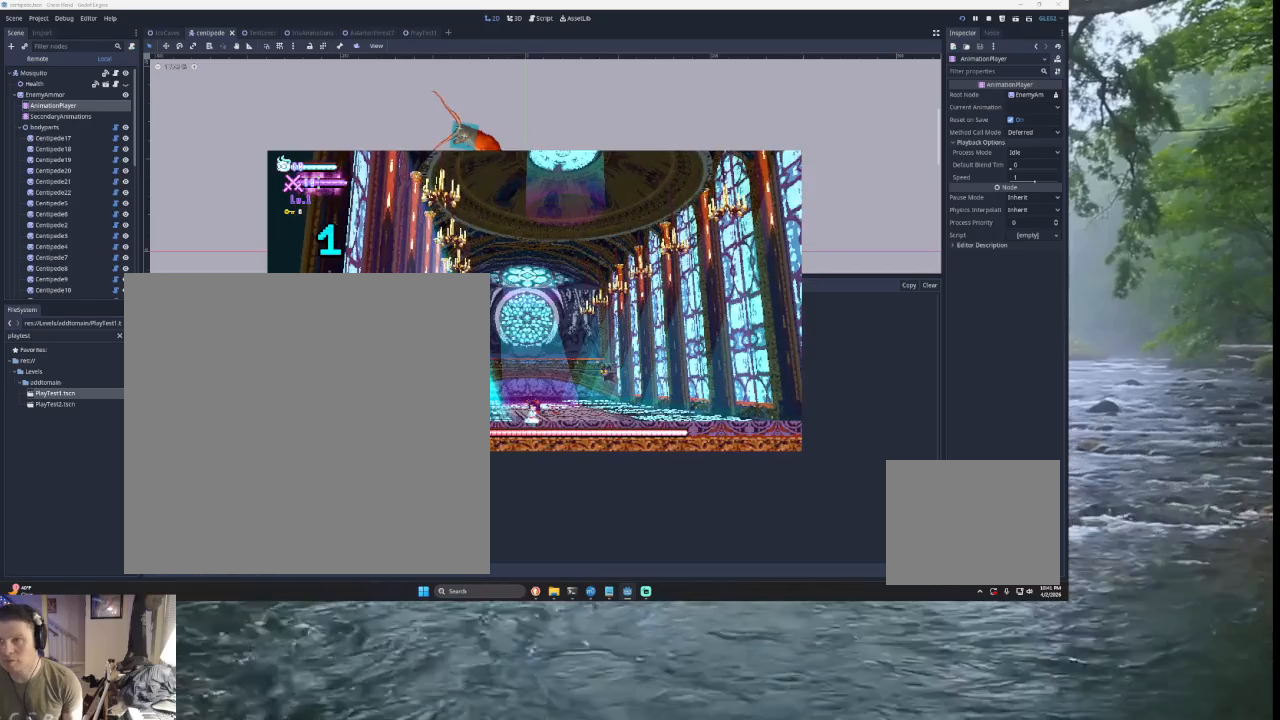
{"buttons": [], "left_stick": "center", "right_stick": "center", "events": [[233, "left_stick", "center"]]}
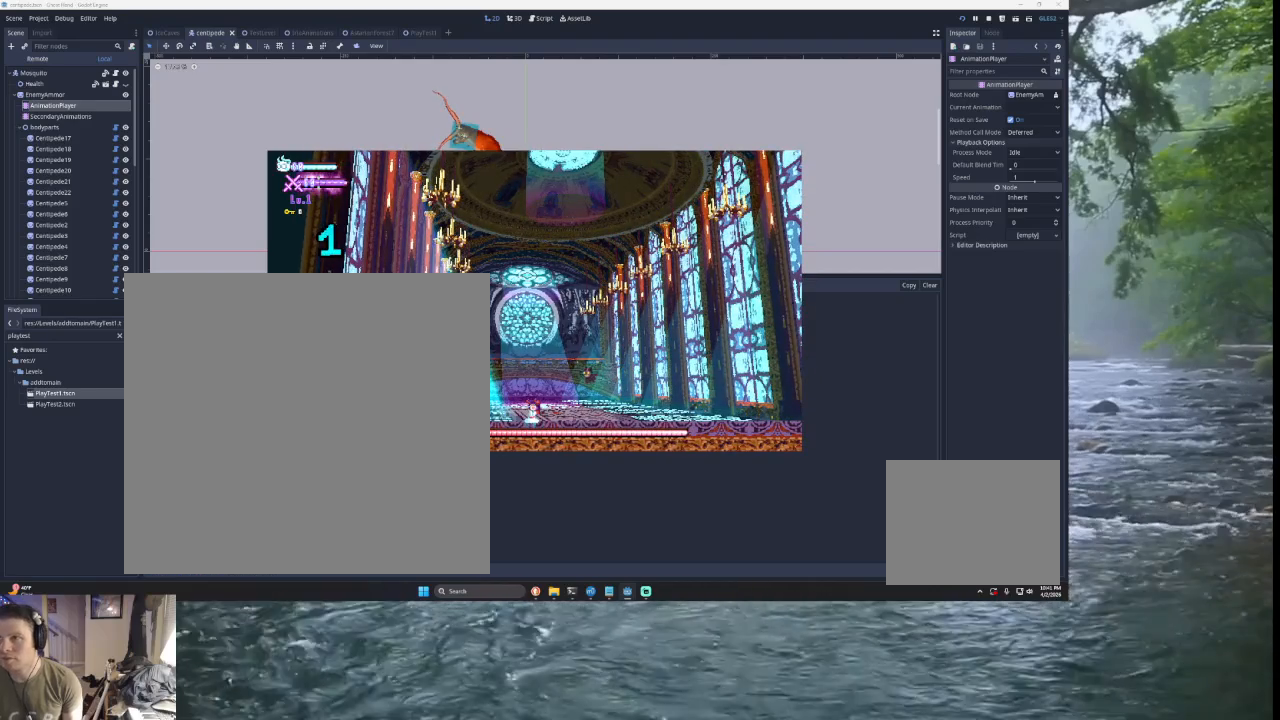
{"buttons": [], "left_stick": "center", "right_stick": "center", "events": []}
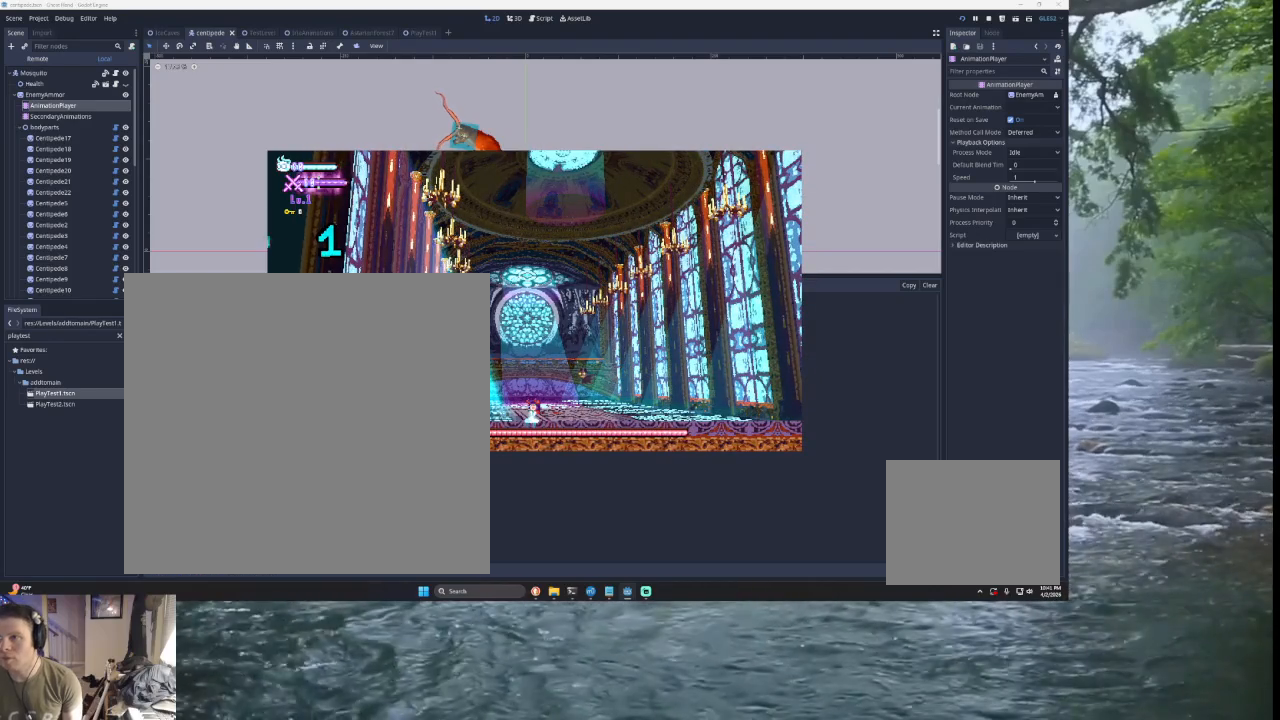
{"buttons": [], "left_stick": "center", "right_stick": "center", "events": []}
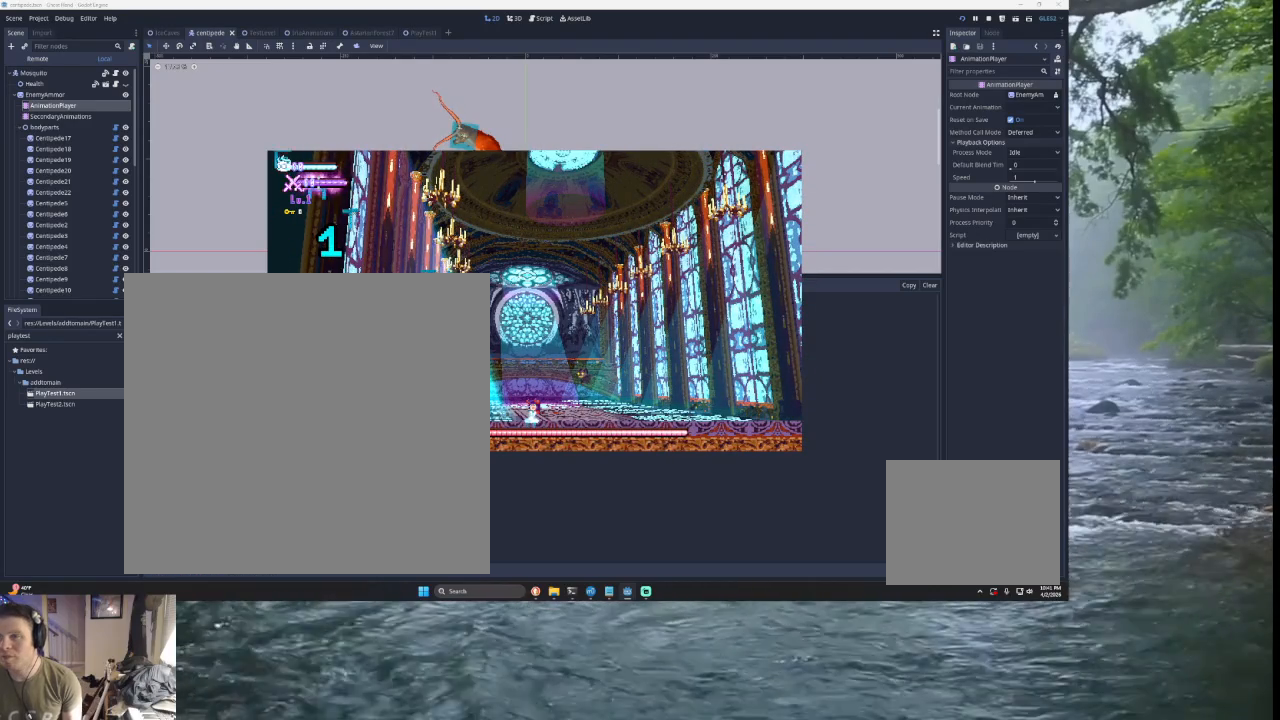
{"buttons": [], "left_stick": "center", "right_stick": "center", "events": []}
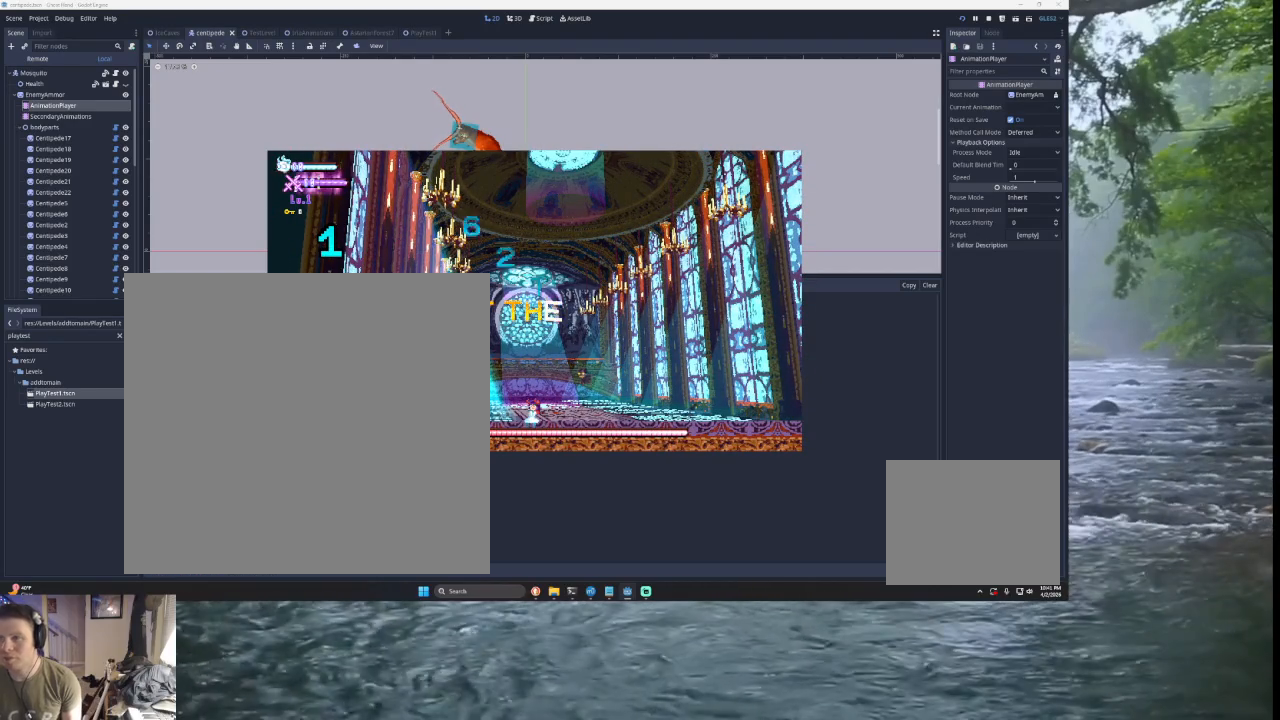
{"buttons": [], "left_stick": "left", "right_stick": "center", "events": [[400, "left_stick", "left"]]}
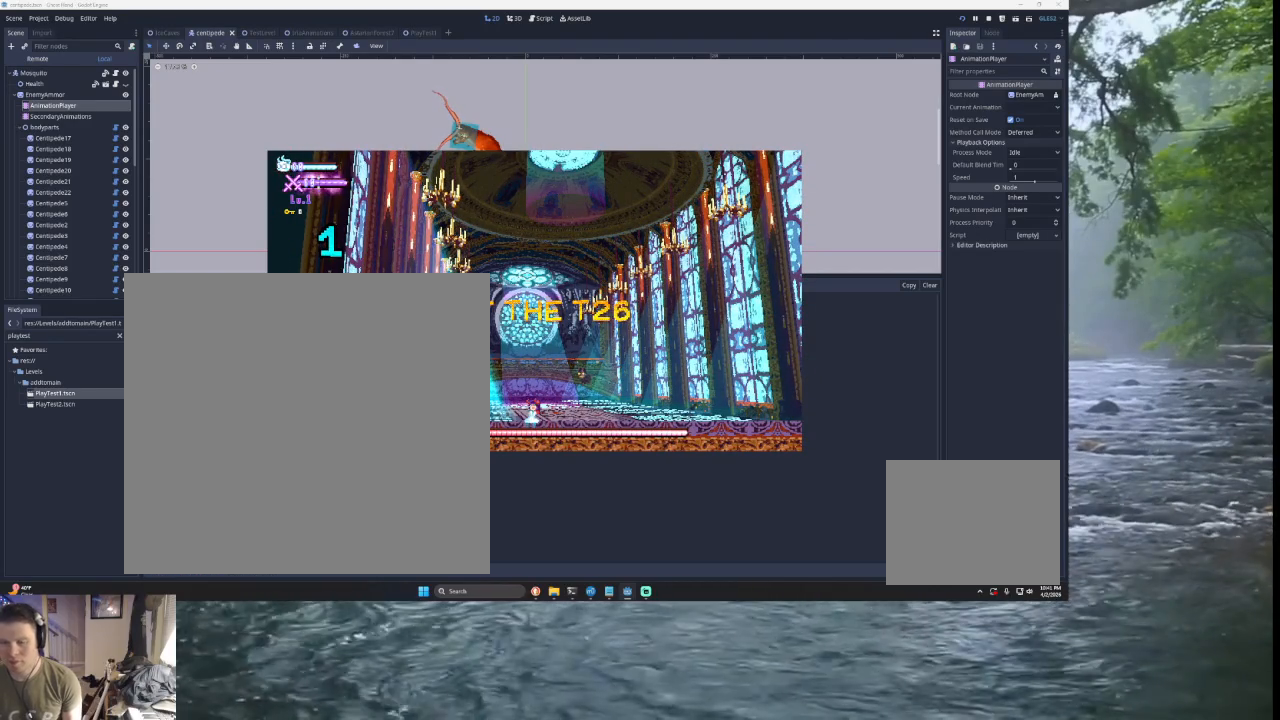
{"buttons": [], "left_stick": "left", "right_stick": "center", "events": []}
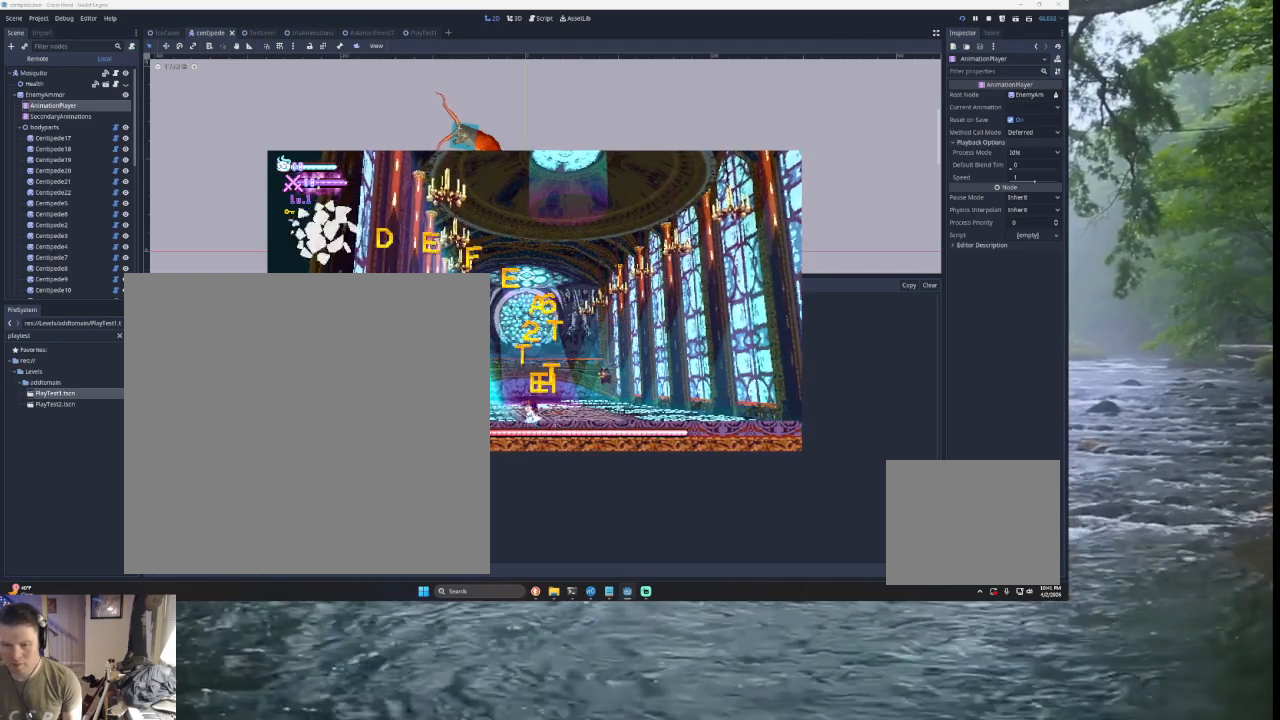
{"buttons": ["TRIANGLE"], "left_stick": "right", "right_stick": "center", "events": [[233, "TRIANGLE", "down"], [267, "SQUARE", "down"], [300, "left_stick", "center"], [367, "left_stick", "right"], [500, "SQUARE", "up"]]}
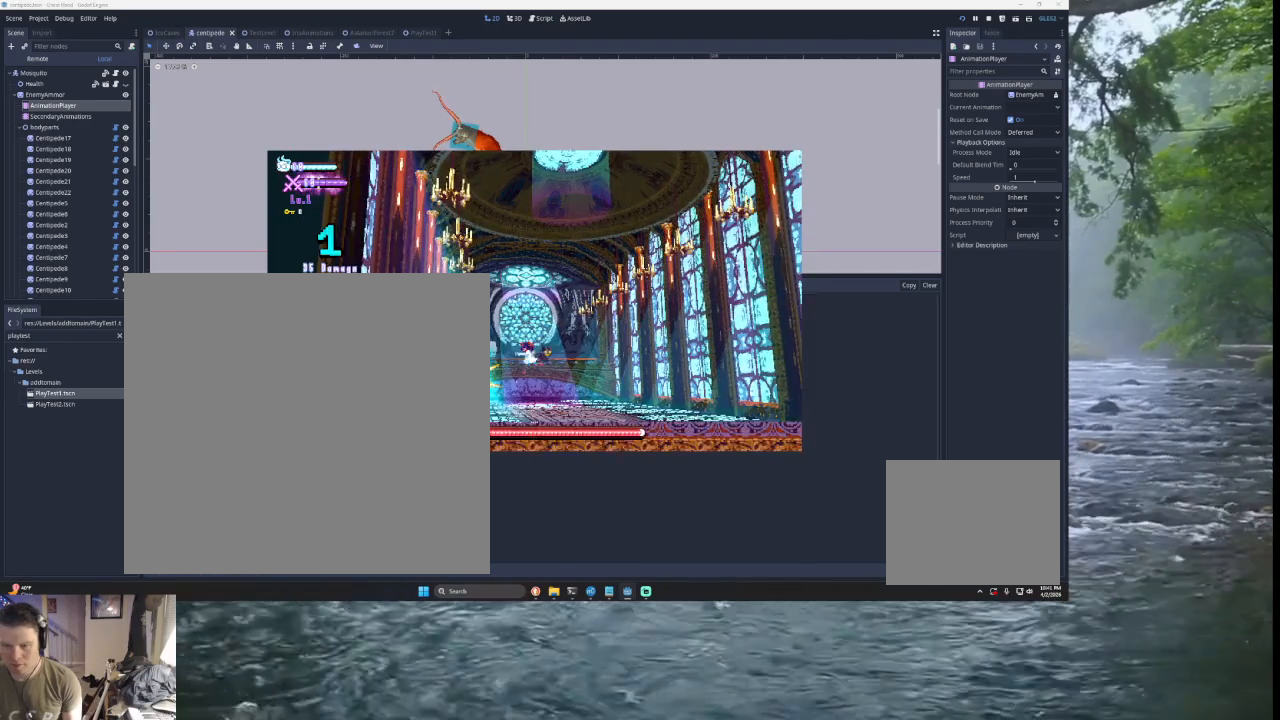
{"buttons": ["SQUARE", "TRIANGLE"], "left_stick": "right", "right_stick": "center", "events": [[67, "TRIANGLE", "up"], [100, "left_stick", "left"], [267, "TRIANGLE", "down"], [300, "SQUARE", "down"], [400, "left_stick", "center"], [467, "left_stick", "right"]]}
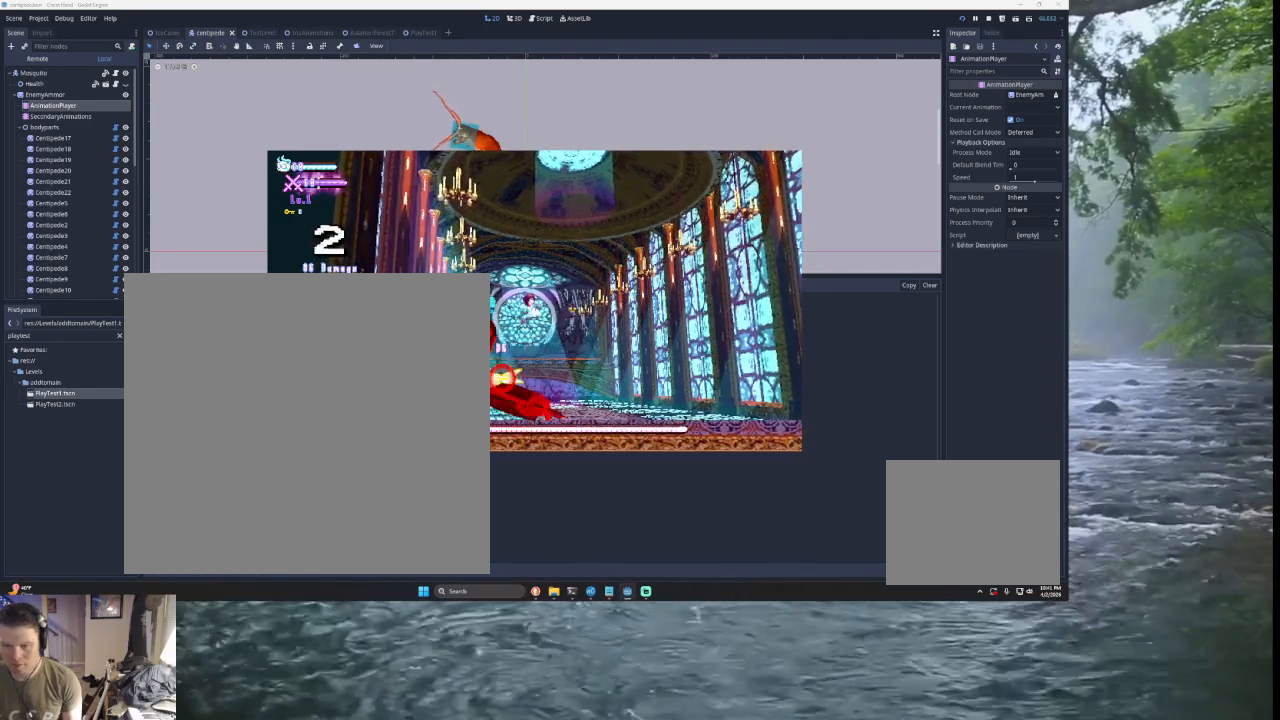
{"buttons": [], "left_stick": "center", "right_stick": "center", "events": [[100, "SQUARE", "up"], [100, "left_stick", "left"], [167, "TRIANGLE", "up"], [200, "left_stick", "center"], [333, "right_stick", "down"], [433, "right_stick", "center"]]}
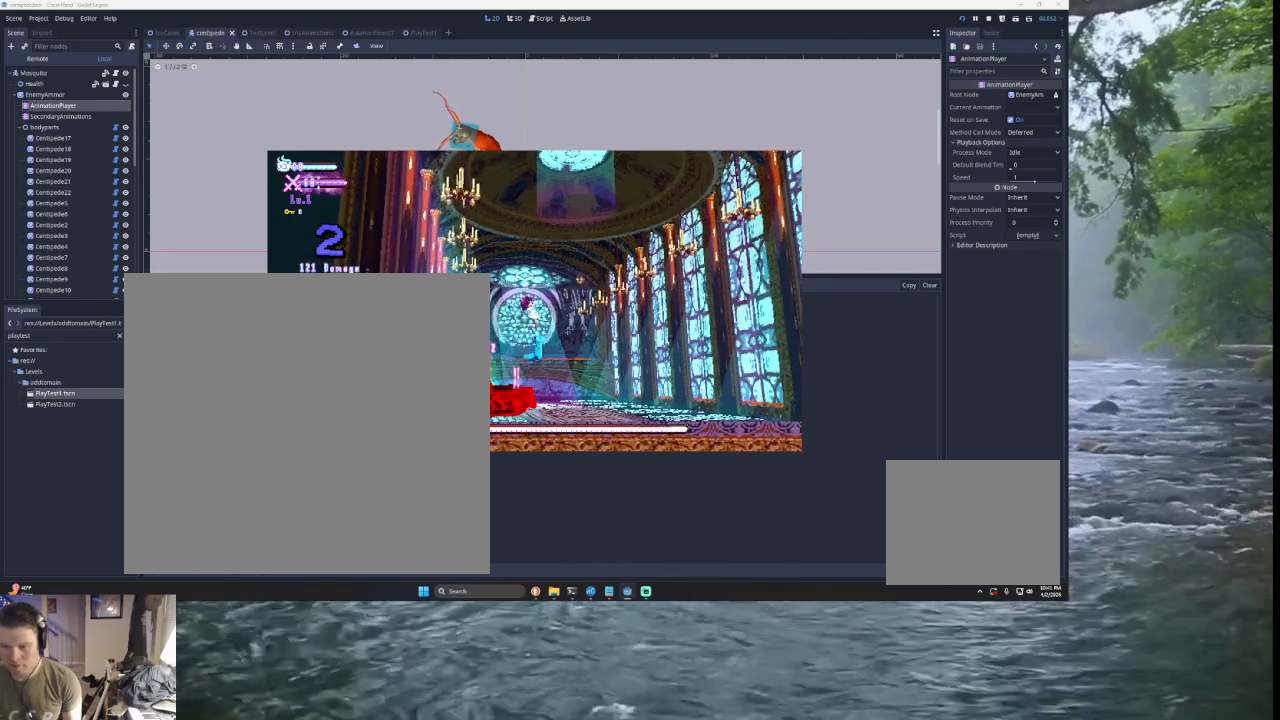
{"buttons": [], "left_stick": "right", "right_stick": "down", "events": [[400, "right_stick", "down"], [433, "left_stick", "down-right"], [500, "left_stick", "right"]]}
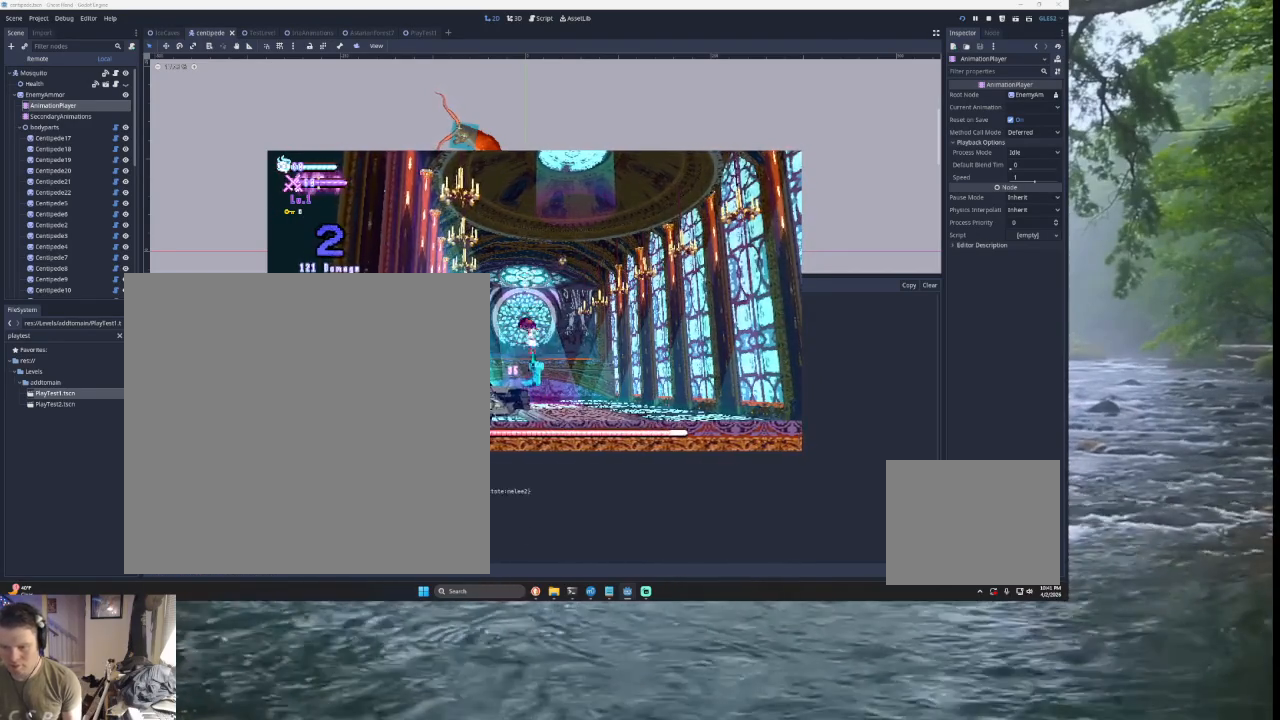
{"buttons": ["SQUARE"], "left_stick": "center", "right_stick": "center", "events": [[33, "right_stick", "center"], [400, "left_stick", "left"], [467, "left_stick", "center"], [500, "SQUARE", "down"]]}
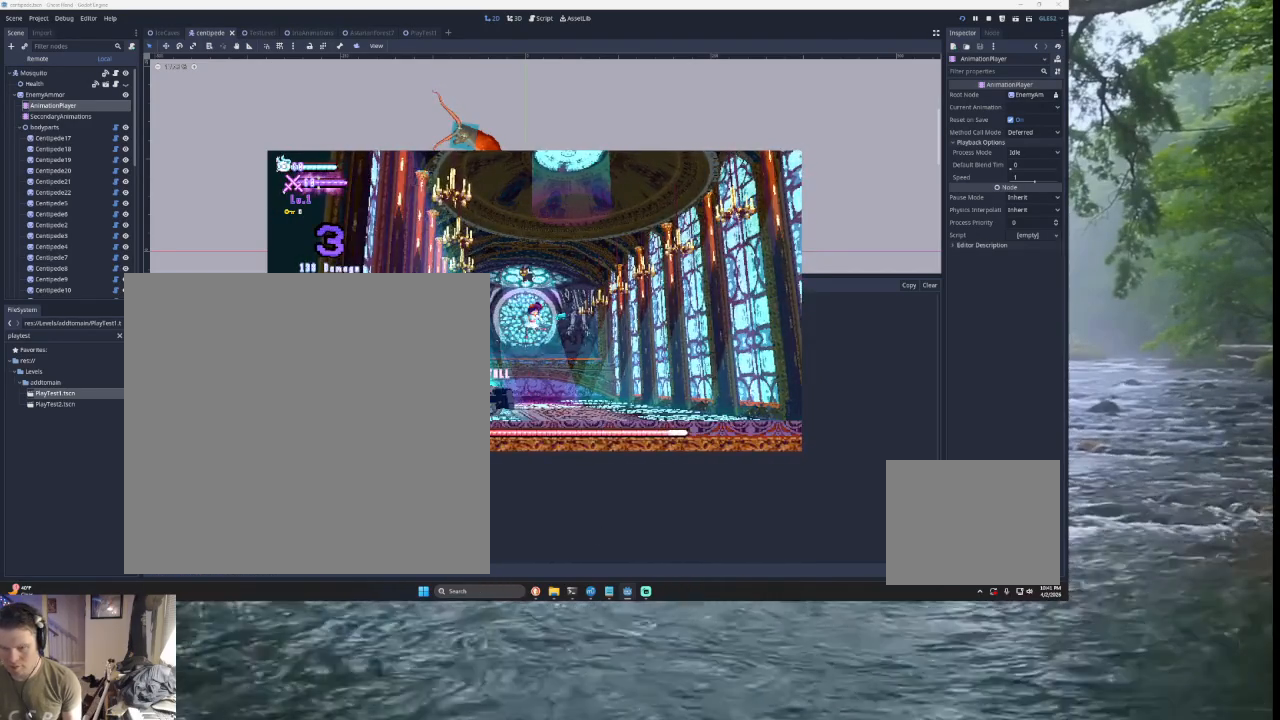
{"buttons": [], "left_stick": "center", "right_stick": "center", "events": [[67, "left_stick", "down-right"], [167, "SQUARE", "up"], [200, "left_stick", "right"], [500, "left_stick", "center"]]}
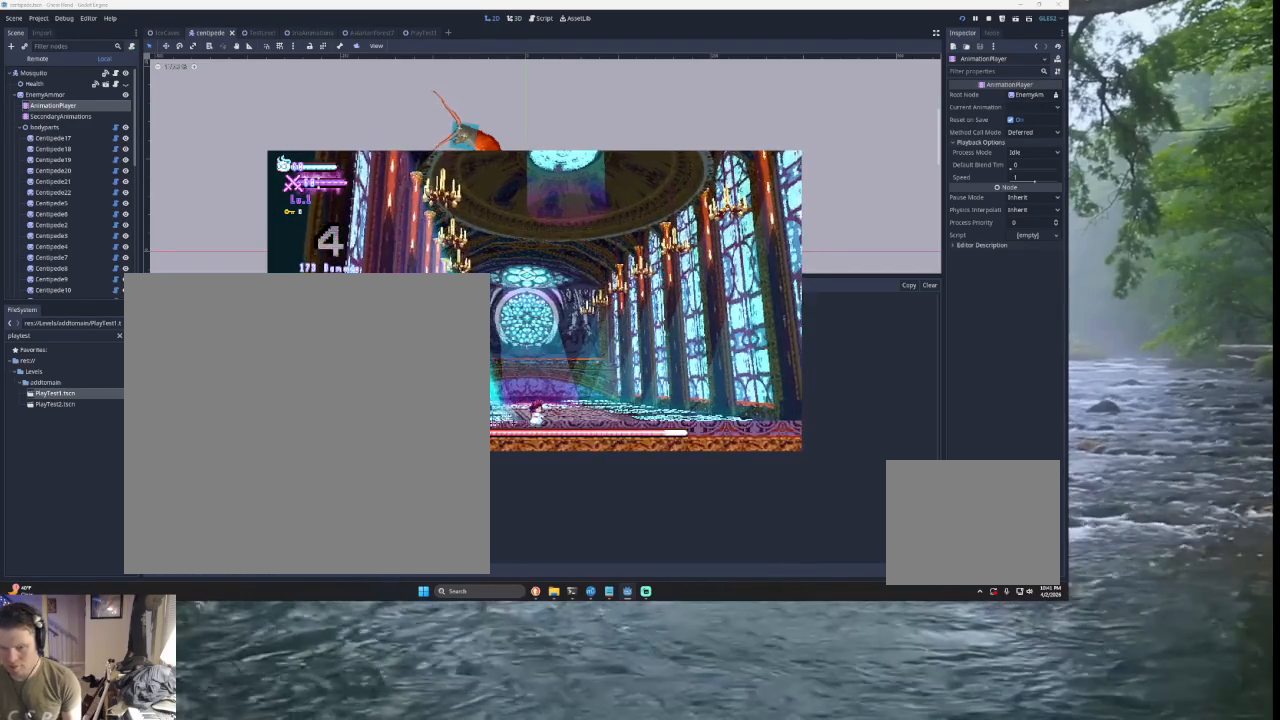
{"buttons": [], "left_stick": "left", "right_stick": "center", "events": [[33, "TRIANGLE", "down"], [33, "left_stick", "left"], [100, "SQUARE", "down"], [200, "left_stick", "right"], [300, "SQUARE", "up"], [400, "TRIANGLE", "up"], [467, "left_stick", "left"]]}
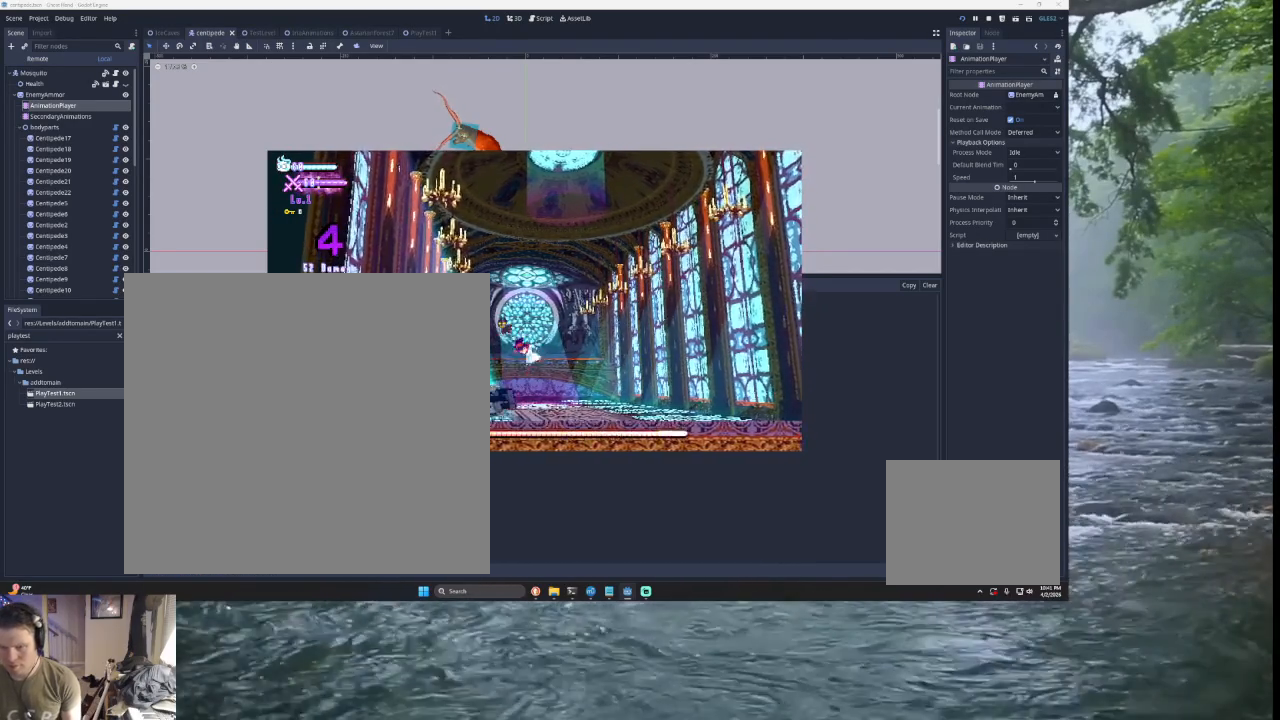
{"buttons": [], "left_stick": "down-left", "right_stick": "center", "events": [[33, "TRIANGLE", "down"], [267, "TRIANGLE", "up"], [267, "left_stick", "center"], [367, "right_stick", "down"], [467, "left_stick", "down-left"], [500, "right_stick", "center"]]}
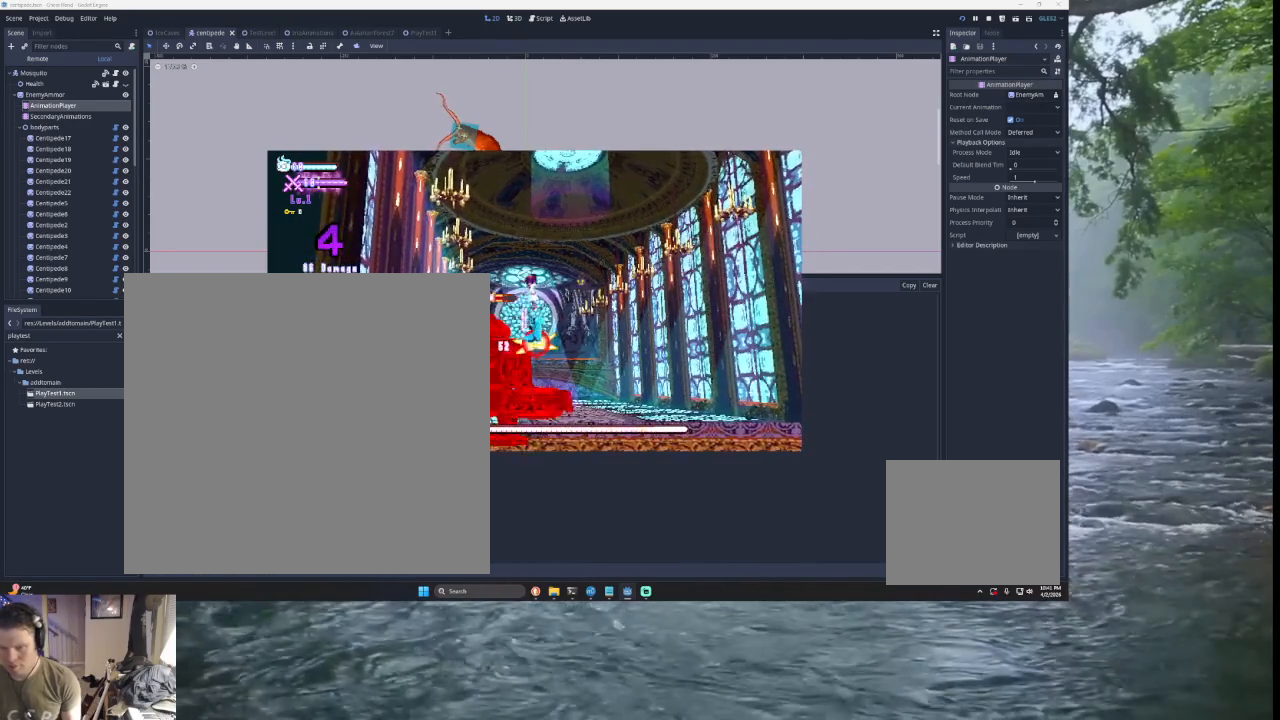
{"buttons": [], "left_stick": "left", "right_stick": "center", "events": [[33, "left_stick", "left"], [267, "left_stick", "center"], [367, "right_stick", "down"], [400, "left_stick", "down-left"], [500, "left_stick", "left"], [500, "right_stick", "center"]]}
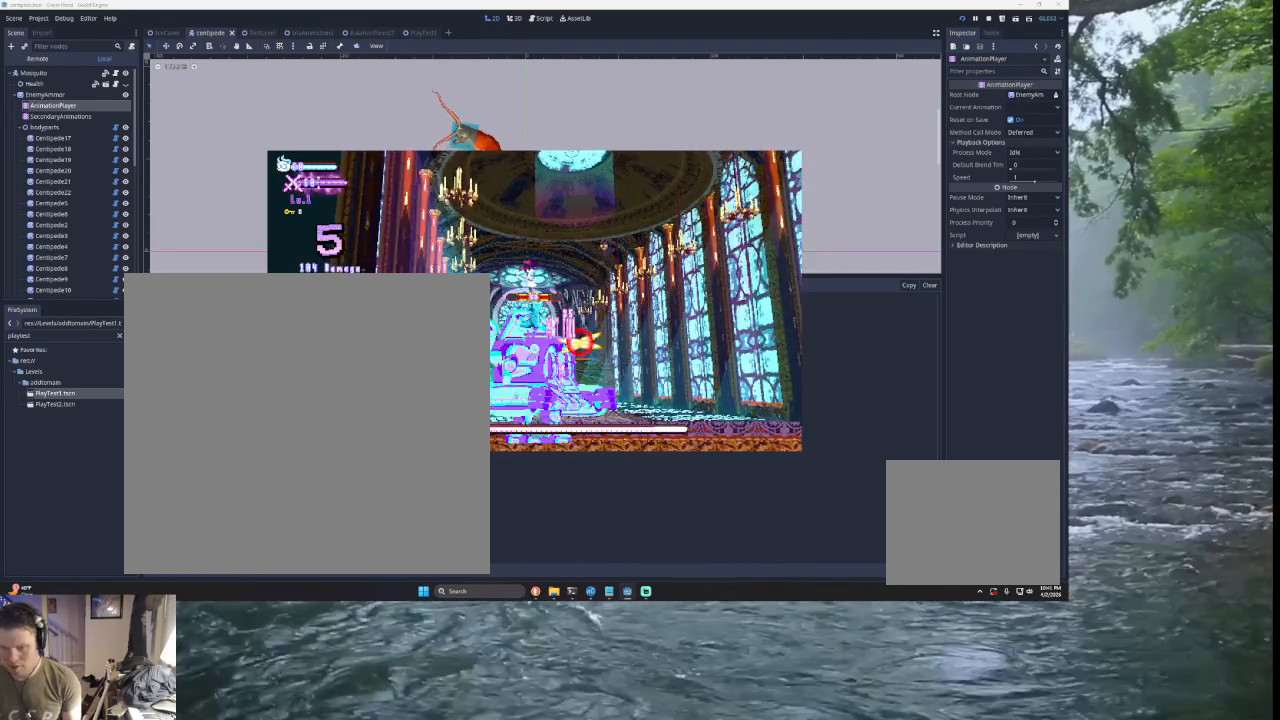
{"buttons": [], "left_stick": "left", "right_stick": "center", "events": [[267, "left_stick", "center"], [300, "right_stick", "down"], [333, "left_stick", "left"], [433, "right_stick", "center"]]}
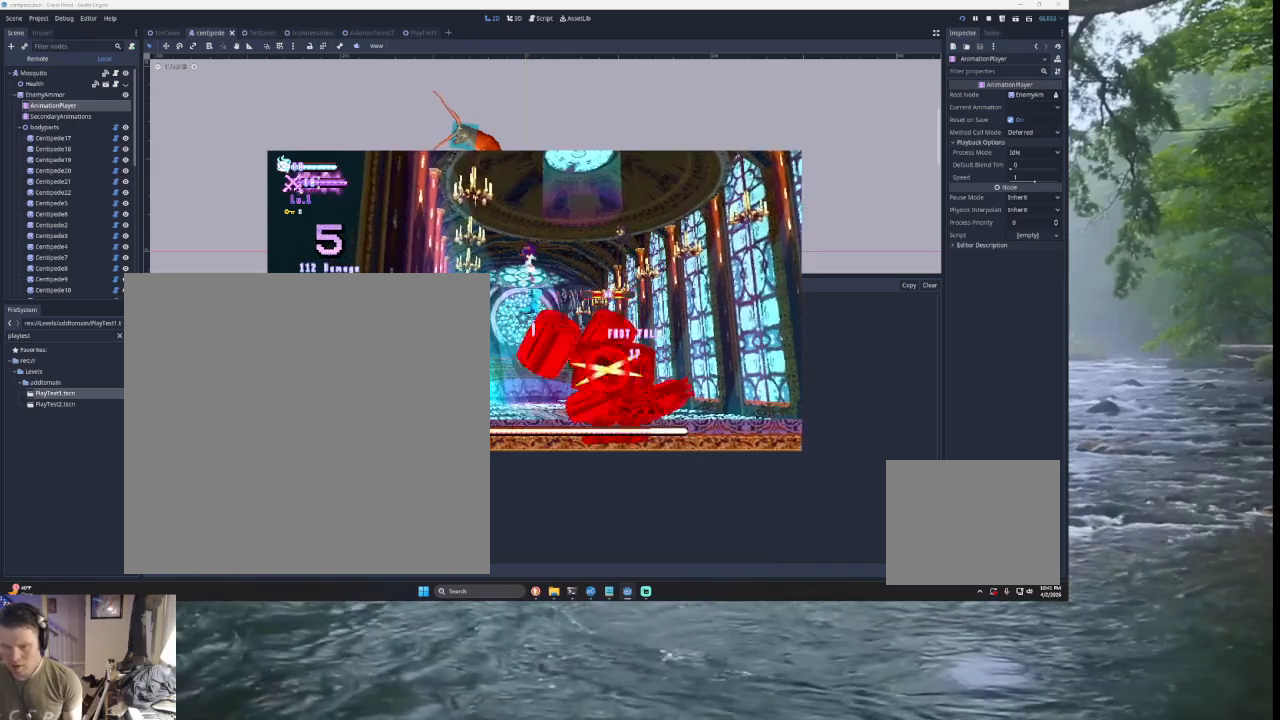
{"buttons": [], "left_stick": "left", "right_stick": "center", "events": [[300, "R2", "down"], [400, "R2", "up"]]}
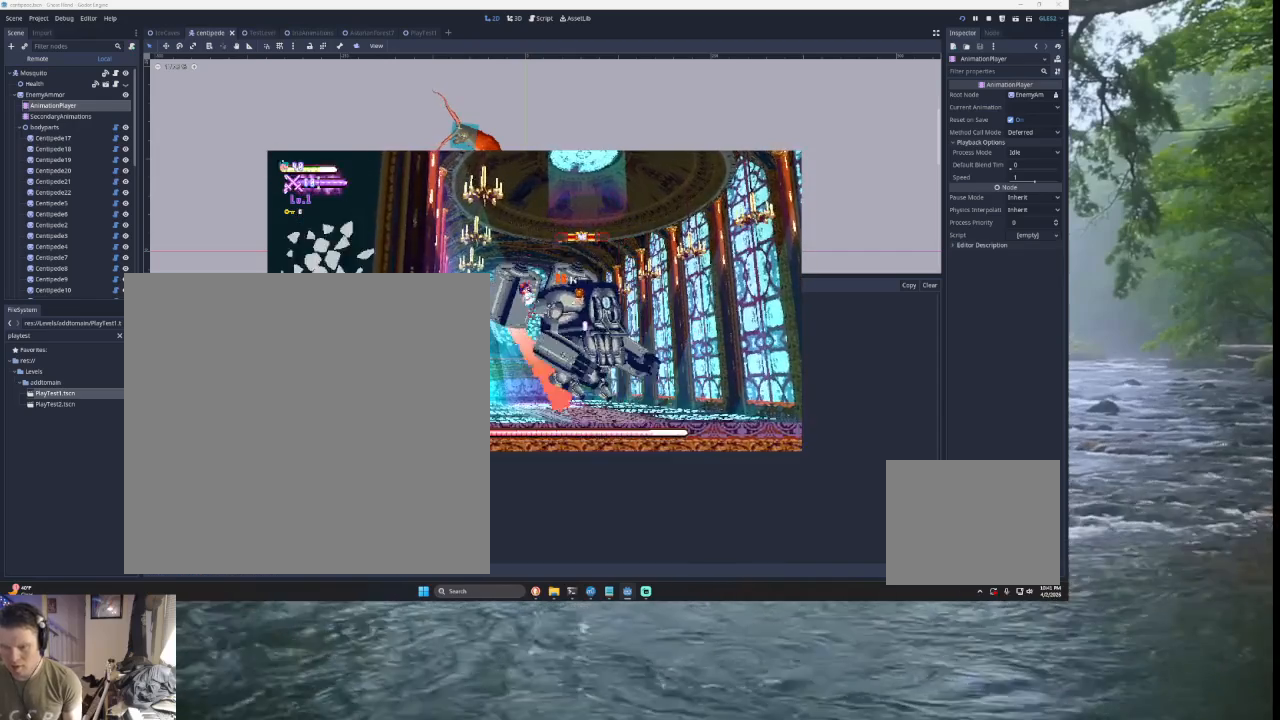
{"buttons": [], "left_stick": "right", "right_stick": "center", "events": [[267, "left_stick", "center"], [367, "left_stick", "right"]]}
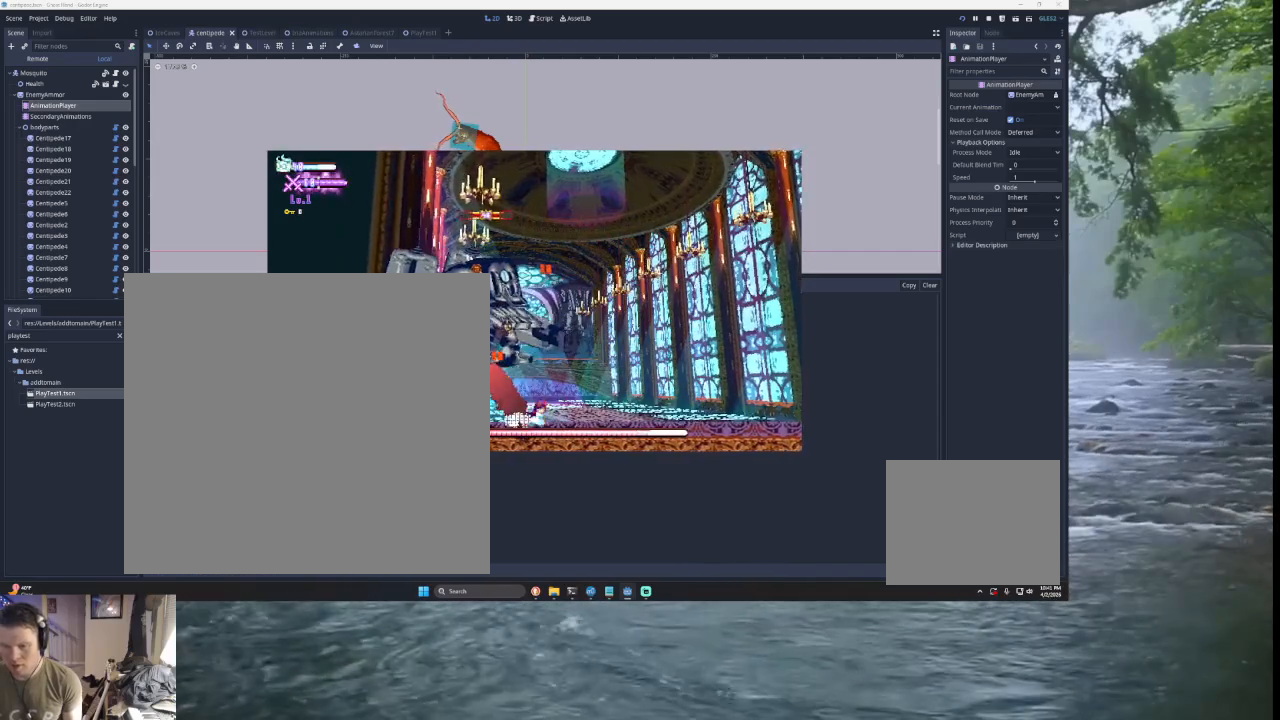
{"buttons": [], "left_stick": "center", "right_stick": "center", "events": [[33, "TRIANGLE", "down"], [67, "SQUARE", "down"], [67, "left_stick", "left"], [100, "CROSS", "down"], [300, "CROSS", "up"], [333, "SQUARE", "up"], [333, "left_stick", "center"], [367, "TRIANGLE", "up"]]}
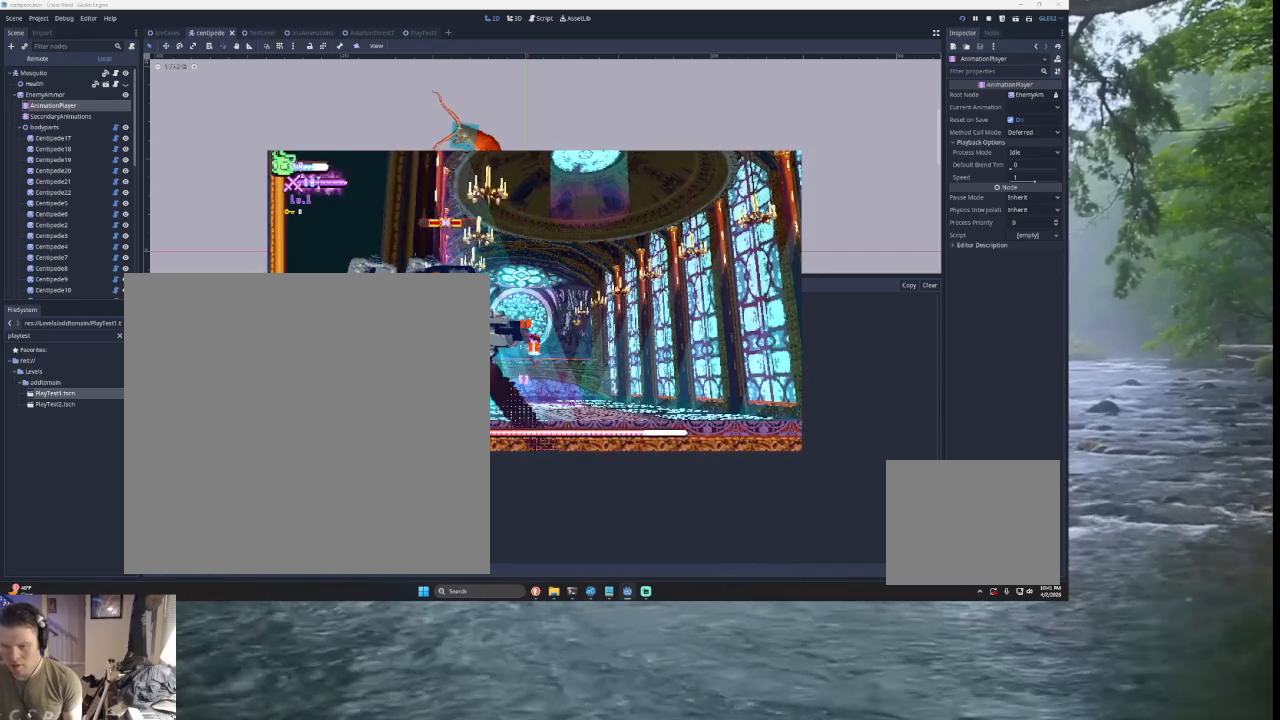
{"buttons": [], "left_stick": "left", "right_stick": "center", "events": [[100, "TRIANGLE", "down"], [133, "SQUARE", "down"], [133, "left_stick", "left"], [200, "CROSS", "down"], [333, "CROSS", "up"], [400, "SQUARE", "up"], [467, "TRIANGLE", "up"]]}
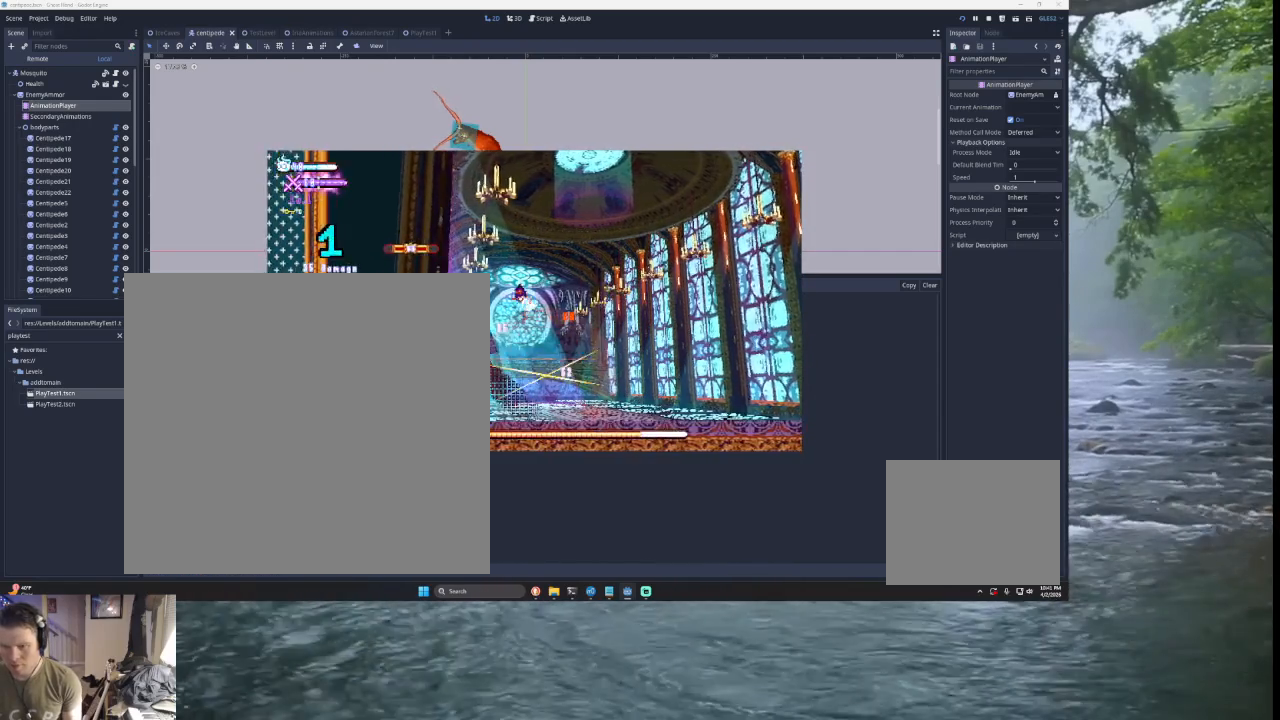
{"buttons": [], "left_stick": "right", "right_stick": "center", "events": [[33, "left_stick", "center"], [133, "SQUARE", "down"], [167, "left_stick", "down"], [300, "SQUARE", "up"], [300, "left_stick", "right"]]}
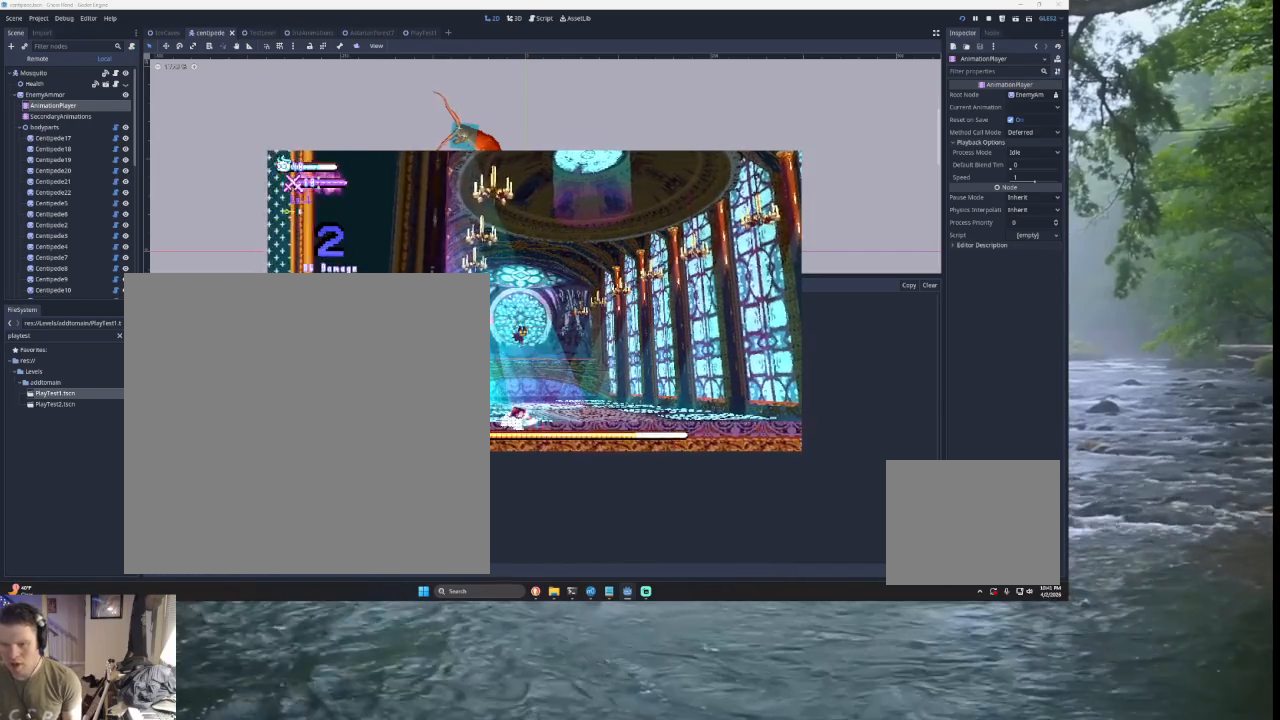
{"buttons": ["SQUARE"], "left_stick": "center", "right_stick": "center", "events": [[133, "TRIANGLE", "down"], [200, "left_stick", "left"], [400, "TRIANGLE", "up"], [433, "left_stick", "center"], [500, "SQUARE", "down"]]}
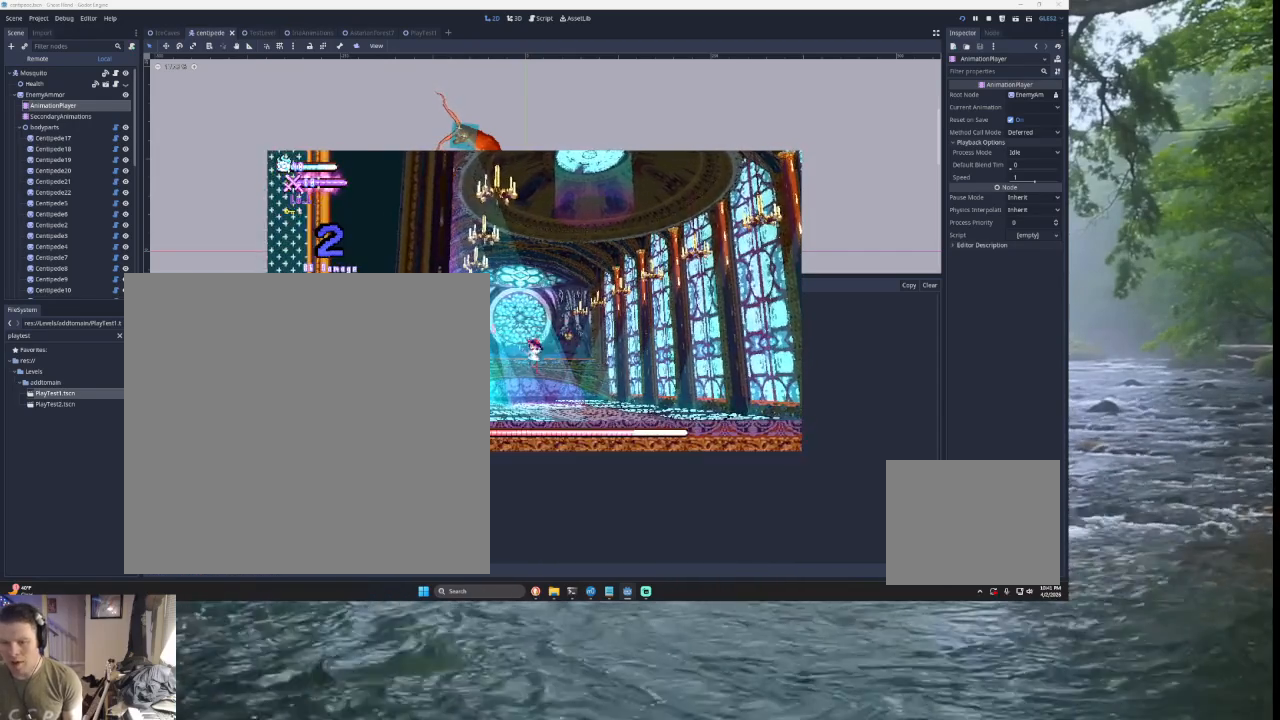
{"buttons": ["TRIANGLE"], "left_stick": "right", "right_stick": "center", "events": [[67, "left_stick", "down-right"], [200, "SQUARE", "up"], [200, "left_stick", "right"], [433, "TRIANGLE", "down"]]}
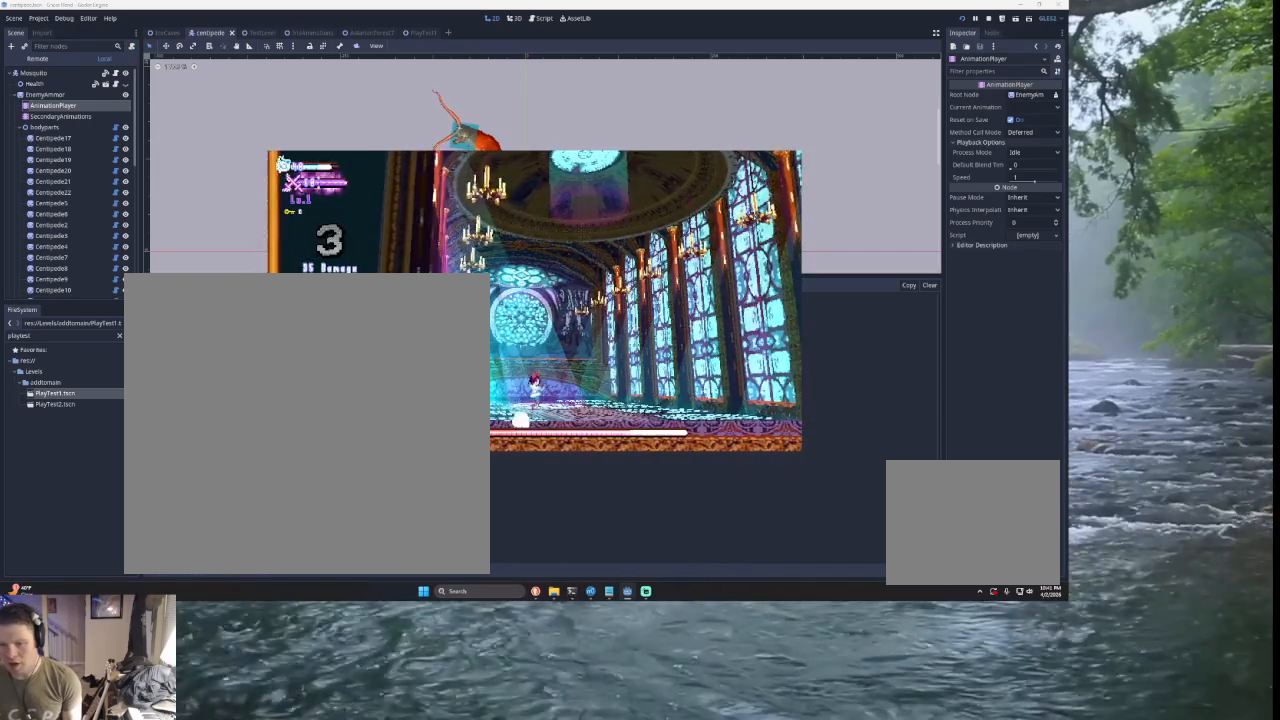
{"buttons": ["SQUARE"], "left_stick": "right", "right_stick": "center", "events": [[33, "left_stick", "center"], [100, "left_stick", "left"], [200, "left_stick", "center"], [267, "TRIANGLE", "up"], [400, "SQUARE", "down"], [400, "left_stick", "right"]]}
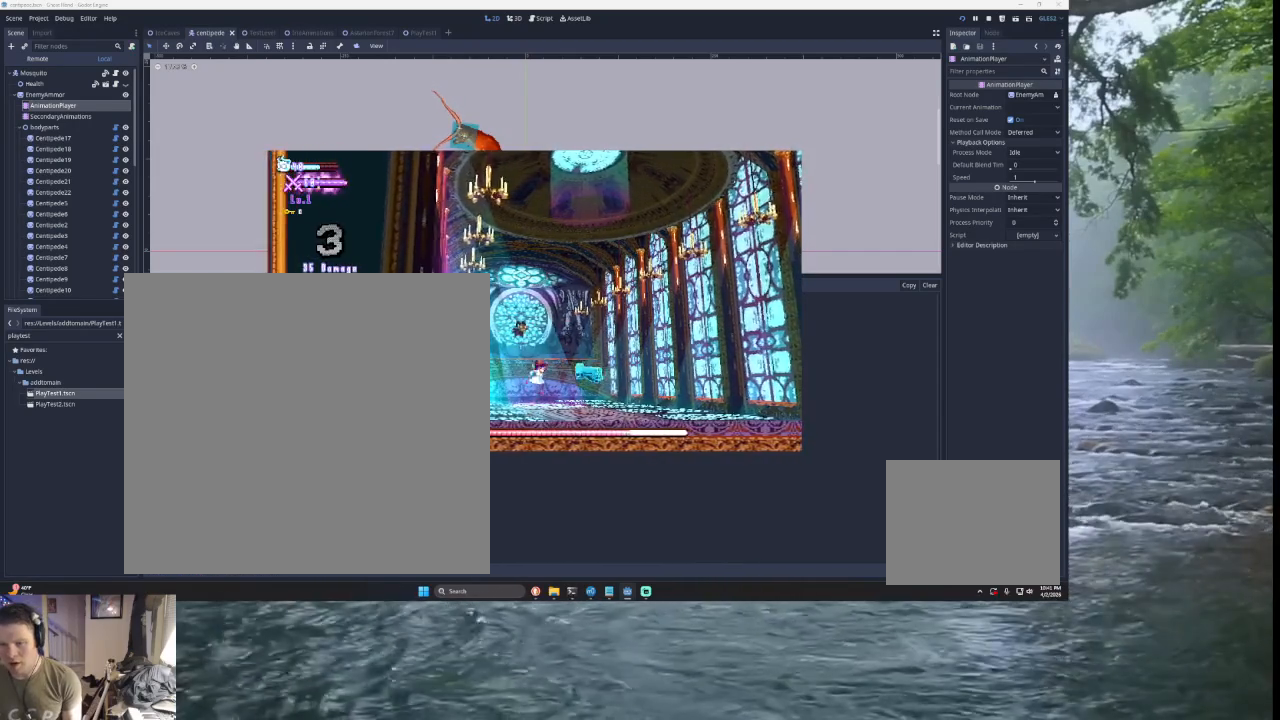
{"buttons": [], "left_stick": "center", "right_stick": "center", "events": [[200, "SQUARE", "up"], [333, "left_stick", "center"]]}
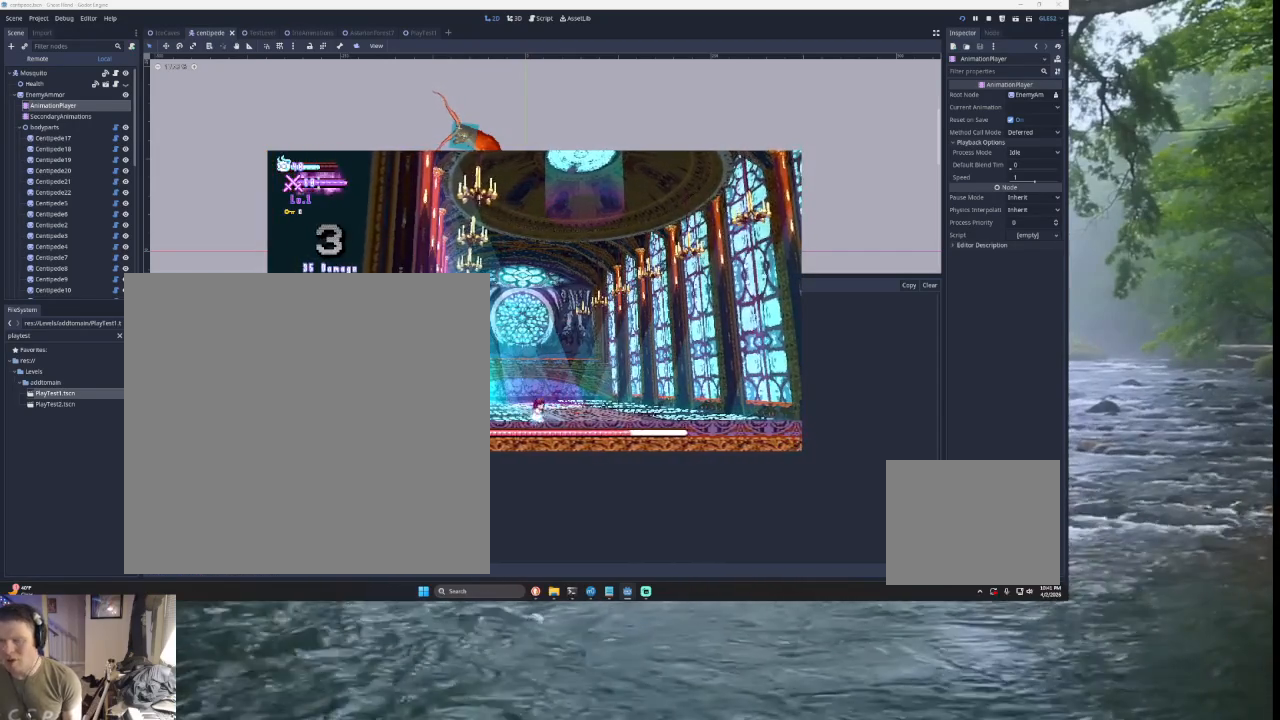
{"buttons": ["START"], "left_stick": "center", "right_stick": "center", "events": [[67, "left_stick", "right"], [267, "left_stick", "center"], [367, "START", "down"]]}
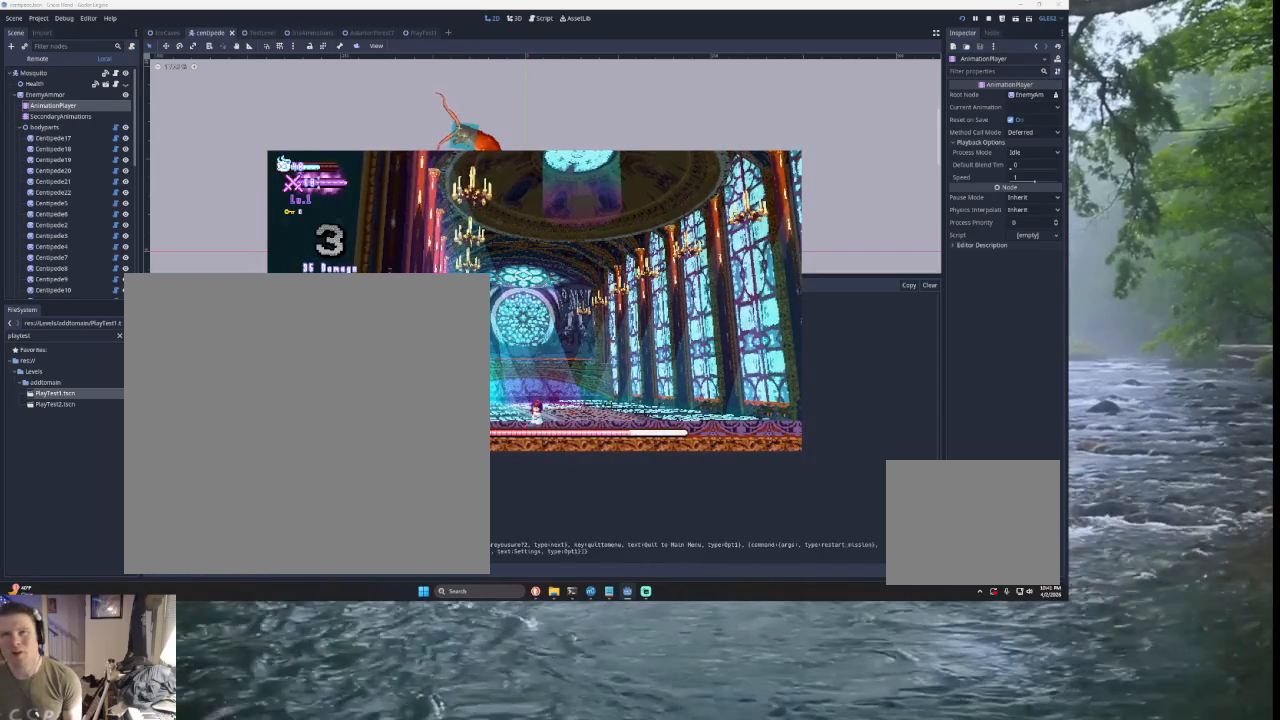
{"buttons": [], "left_stick": "center", "right_stick": "center", "events": [[33, "START", "up"]]}
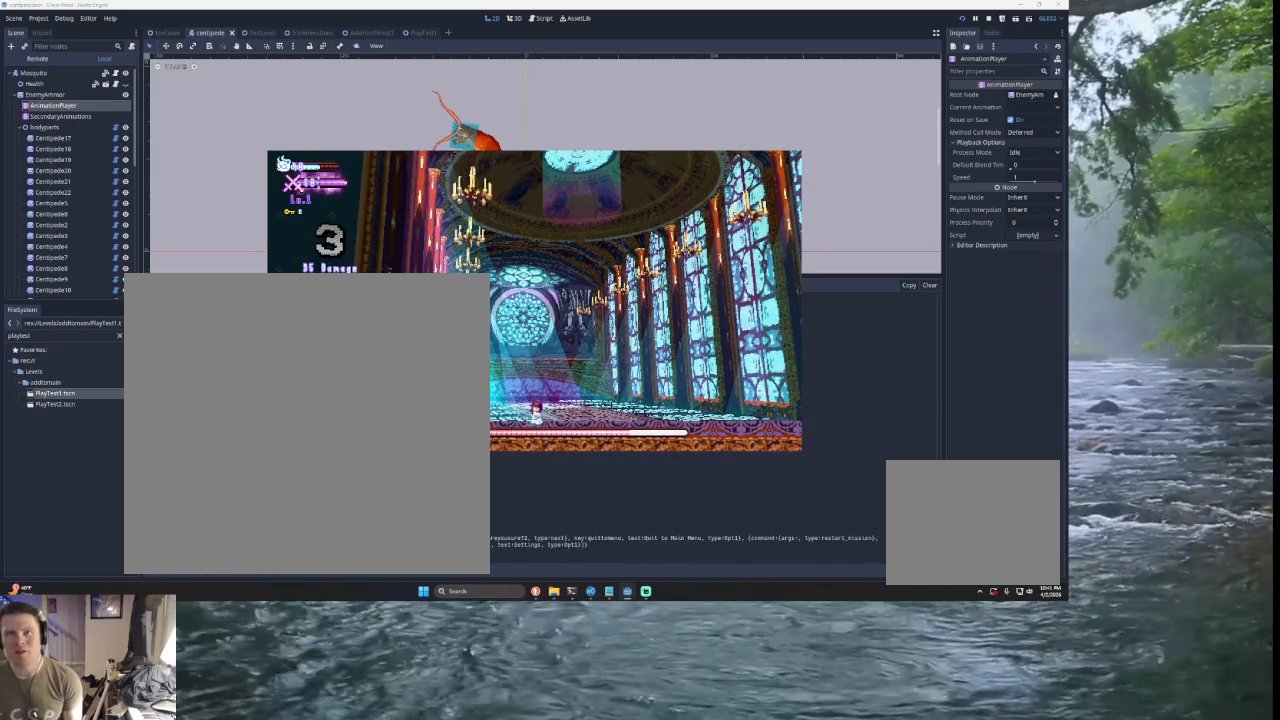
{"buttons": [], "left_stick": "center", "right_stick": "center", "events": []}
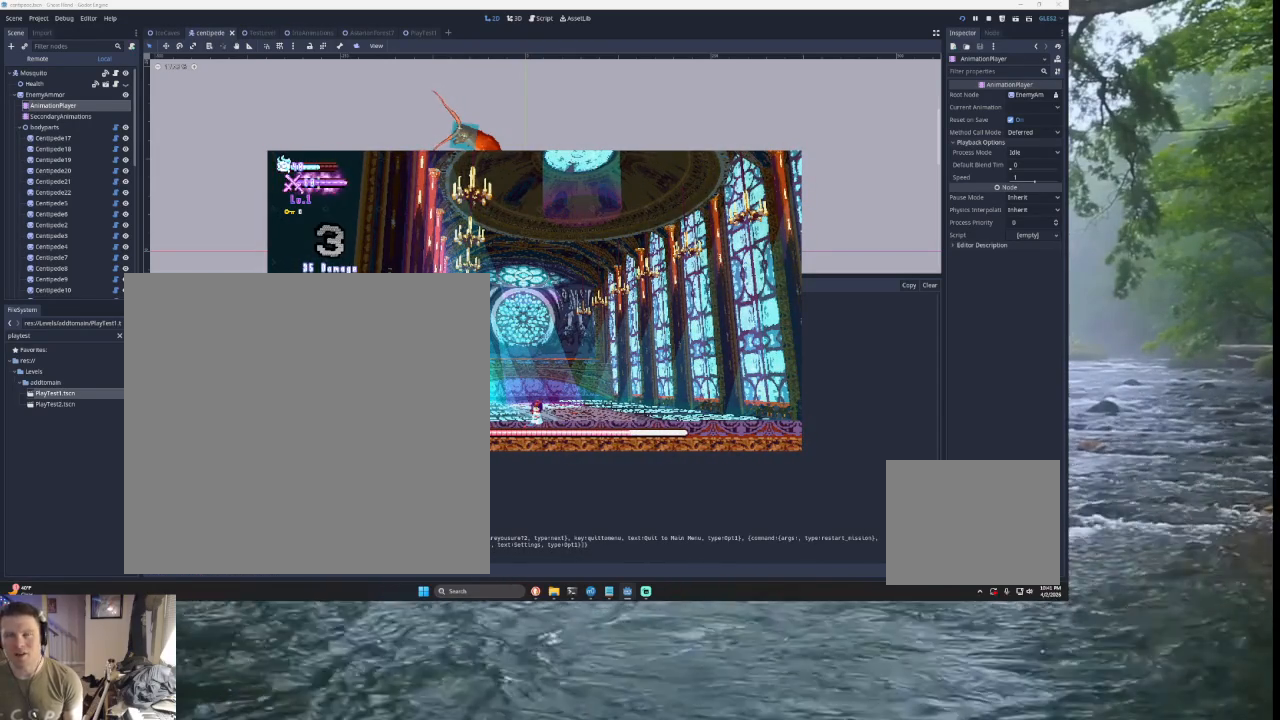
{"buttons": [], "left_stick": "center", "right_stick": "center", "events": []}
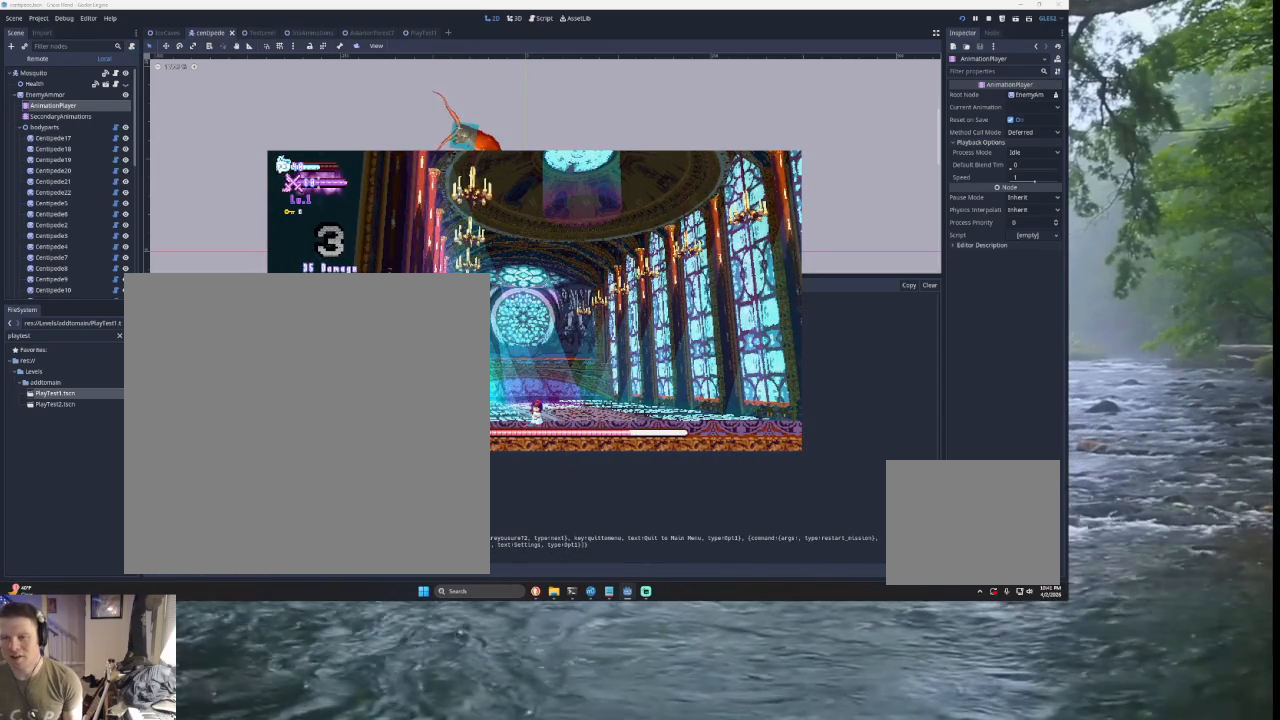
{"buttons": [], "left_stick": "center", "right_stick": "center", "events": []}